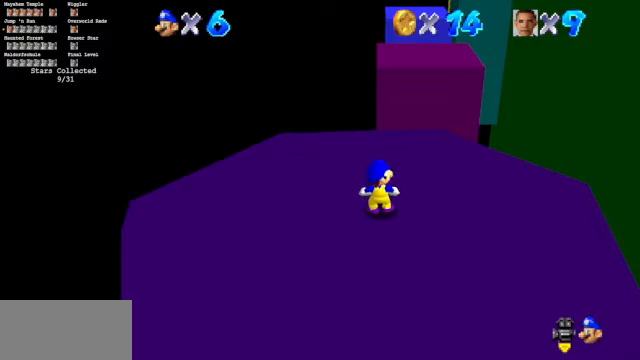
Gameplay with a controller (Nintendo layout); each line is a JSON object with the inputs held at the frame after it. "events" lists button and stick changes between this image and that frame as [ms after this image, input, new state], when the widget could be followed in between. Not read: L3 R3.
{"buttons": [], "left_stick": "up", "events": [[366, "left_stick", "up"]]}
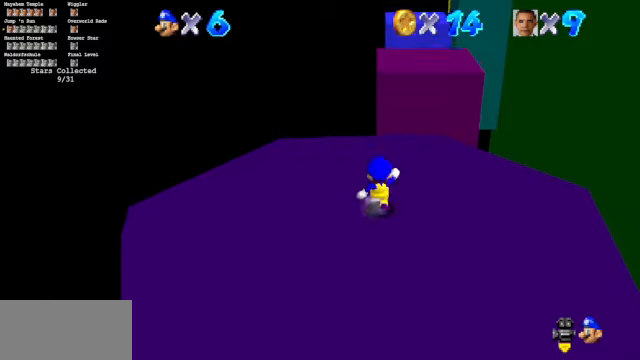
{"buttons": [], "left_stick": "up", "events": []}
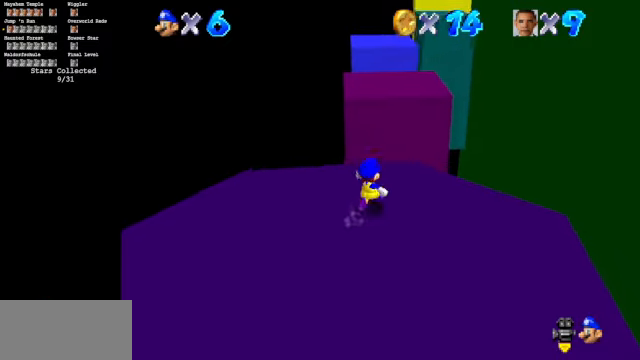
{"buttons": [], "left_stick": "up", "events": [[133, "Z", "down"], [166, "A", "down"], [333, "A", "up"], [366, "Z", "up"]]}
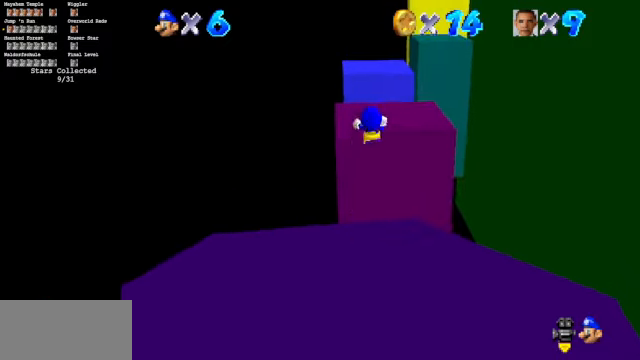
{"buttons": [], "left_stick": "up", "events": []}
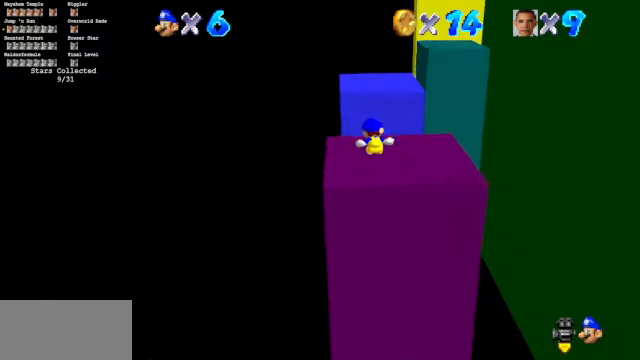
{"buttons": [], "left_stick": "up", "events": [[166, "Z", "down"], [233, "A", "down"], [366, "A", "up"], [400, "Z", "up"]]}
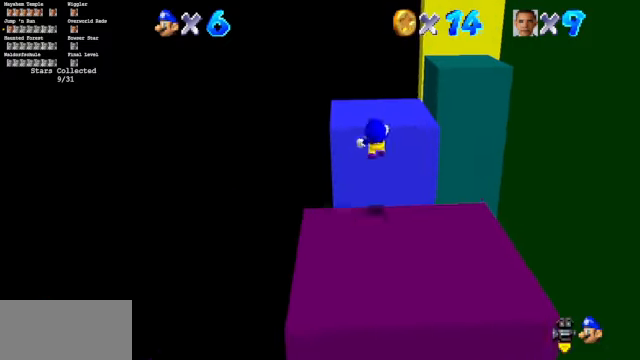
{"buttons": ["C_DOWN", "C_LEFT"], "left_stick": "center", "events": [[166, "C_DOWN", "down"], [166, "C_LEFT", "down"], [466, "left_stick", "center"]]}
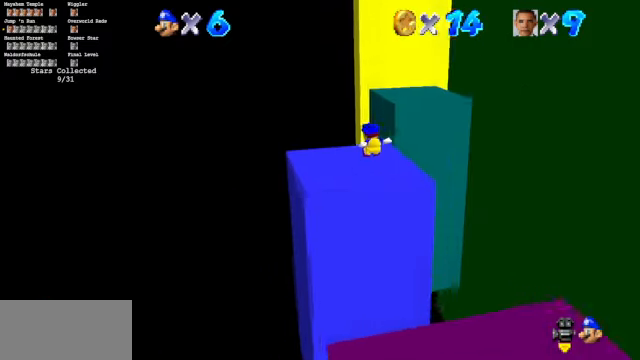
{"buttons": [], "left_stick": "up", "events": [[333, "left_stick", "up"], [366, "C_DOWN", "up"], [366, "C_LEFT", "up"]]}
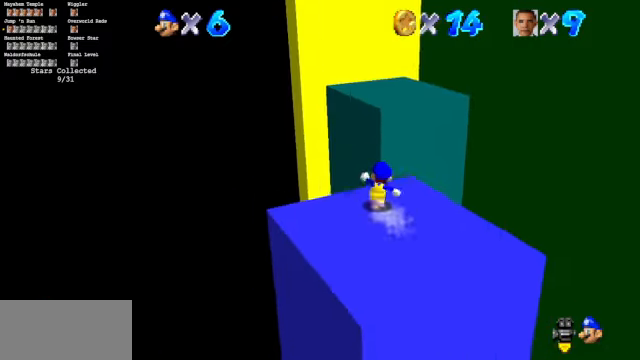
{"buttons": ["A"], "left_stick": "center", "events": [[100, "A", "down"], [500, "left_stick", "center"]]}
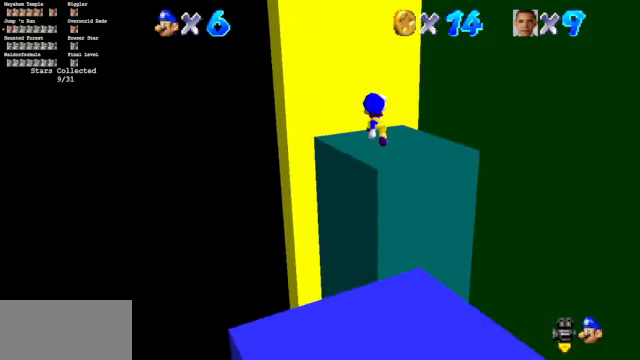
{"buttons": [], "left_stick": "up-right", "events": [[66, "A", "up"], [66, "left_stick", "down"], [200, "B", "down"], [200, "left_stick", "up-right"], [433, "B", "up"]]}
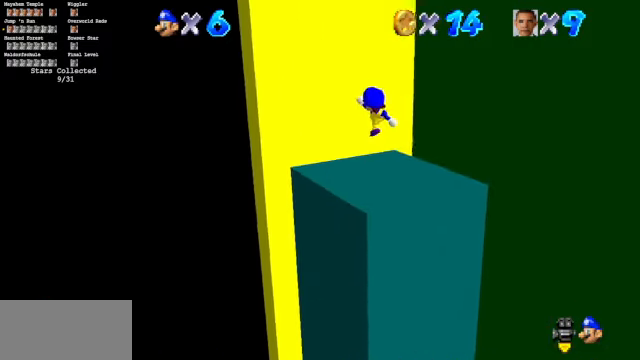
{"buttons": ["A", "Z"], "left_stick": "up", "events": [[300, "left_stick", "up"], [434, "Z", "down"], [500, "A", "down"]]}
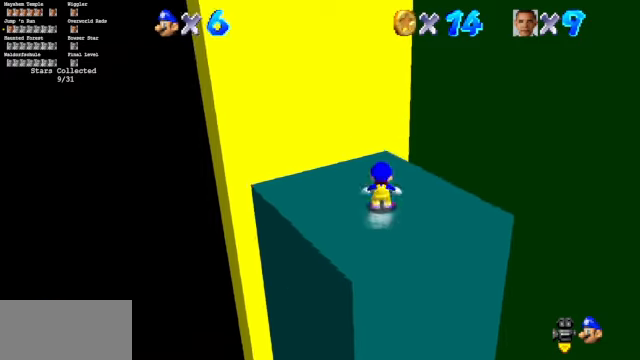
{"buttons": [], "left_stick": "up", "events": [[67, "A", "up"], [200, "C_DOWN", "down"], [200, "C_LEFT", "down"], [200, "Z", "up"], [200, "left_stick", "up-right"], [334, "C_DOWN", "up"], [334, "C_LEFT", "up"], [400, "C_DOWN", "down"], [400, "C_LEFT", "down"], [400, "left_stick", "up"], [467, "C_DOWN", "up"], [467, "C_LEFT", "up"]]}
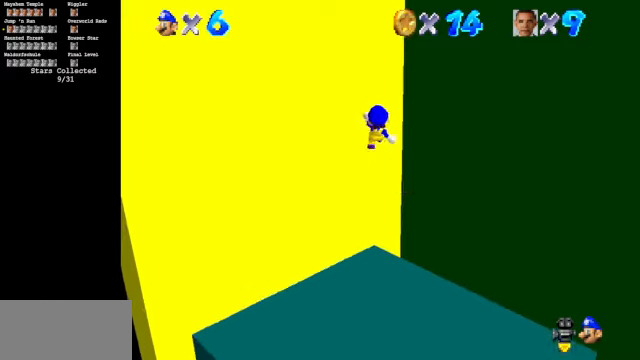
{"buttons": ["A"], "left_stick": "up-right", "events": [[67, "C_DOWN", "down"], [67, "C_LEFT", "down"], [67, "left_stick", "up-left"], [234, "C_DOWN", "up"], [267, "C_LEFT", "up"], [400, "A", "down"], [500, "left_stick", "up-right"]]}
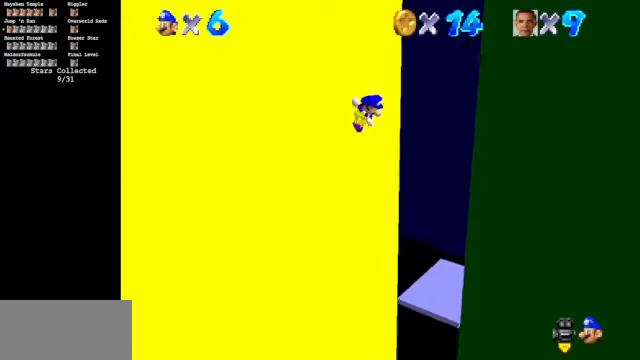
{"buttons": ["C_LEFT"], "left_stick": "down-right", "events": [[100, "A", "up"], [334, "left_stick", "right"], [367, "C_DOWN", "down"], [367, "C_LEFT", "down"], [467, "left_stick", "down-right"], [500, "C_DOWN", "up"]]}
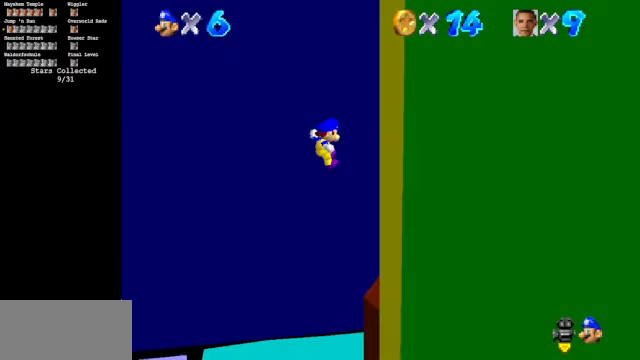
{"buttons": ["A"], "left_stick": "down-right", "events": [[34, "C_LEFT", "up"], [134, "C_DOWN", "down"], [134, "C_LEFT", "down"], [267, "C_DOWN", "up"], [300, "C_LEFT", "up"], [434, "A", "down"]]}
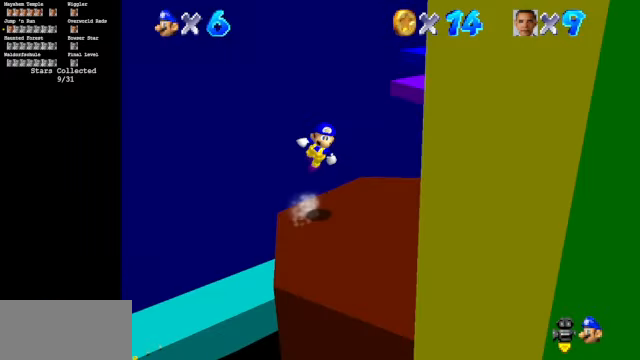
{"buttons": ["C_DOWN", "C_LEFT"], "left_stick": "up-left", "events": [[300, "A", "up"], [367, "left_stick", "up"], [400, "C_DOWN", "down"], [400, "C_LEFT", "down"], [434, "left_stick", "up-left"]]}
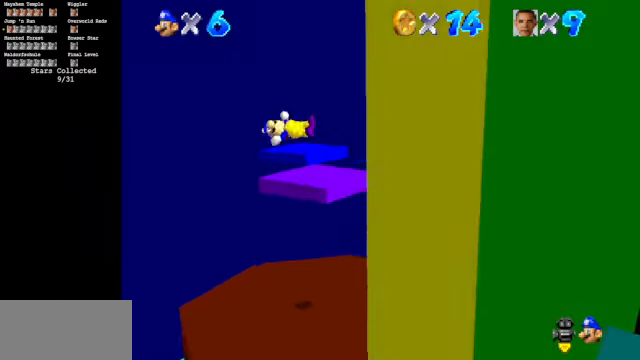
{"buttons": ["C_DOWN", "C_LEFT"], "left_stick": "center", "events": [[34, "C_DOWN", "up"], [34, "C_LEFT", "up"], [300, "C_DOWN", "down"], [300, "C_LEFT", "down"], [367, "left_stick", "center"]]}
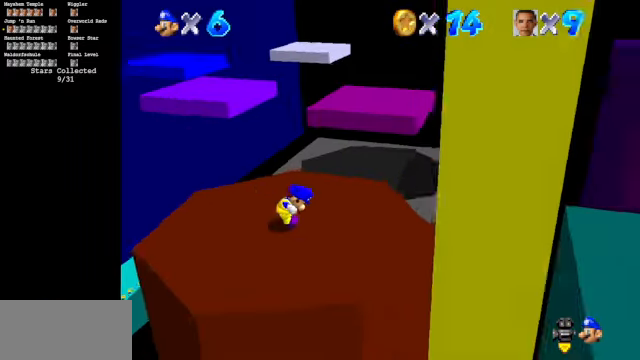
{"buttons": [], "left_stick": "up", "events": [[67, "C_DOWN", "up"], [67, "C_LEFT", "up"], [100, "left_stick", "up"]]}
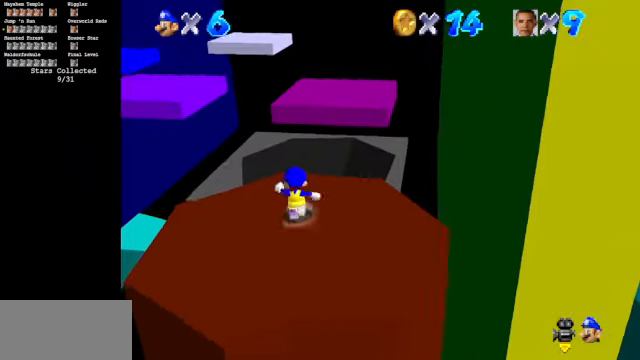
{"buttons": [], "left_stick": "up-right", "events": [[167, "Z", "down"], [200, "A", "down"], [334, "A", "up"], [334, "Z", "up"], [334, "left_stick", "up-right"]]}
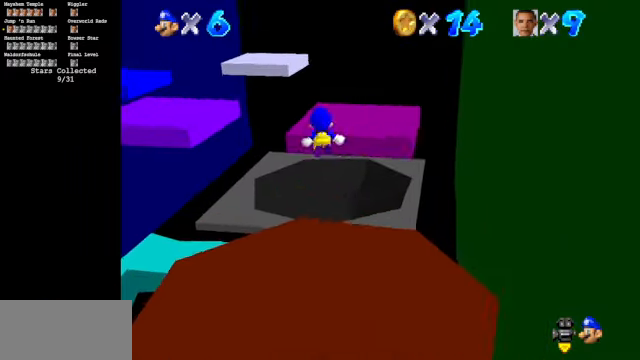
{"buttons": [], "left_stick": "up-right", "events": []}
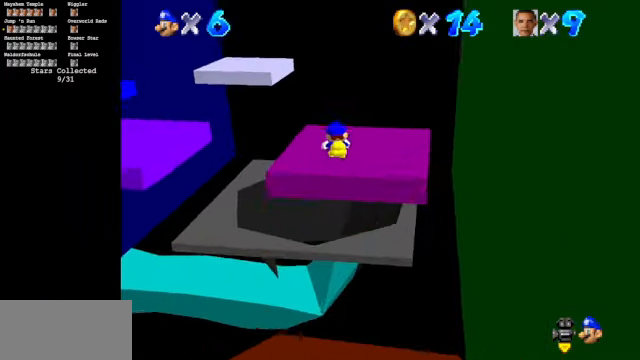
{"buttons": [], "left_stick": "up-left", "events": [[134, "left_stick", "center"], [400, "left_stick", "up-left"]]}
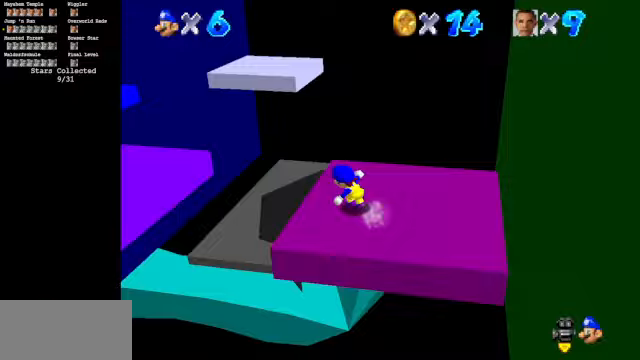
{"buttons": [], "left_stick": "left", "events": [[133, "A", "down"], [233, "left_stick", "left"], [500, "A", "up"]]}
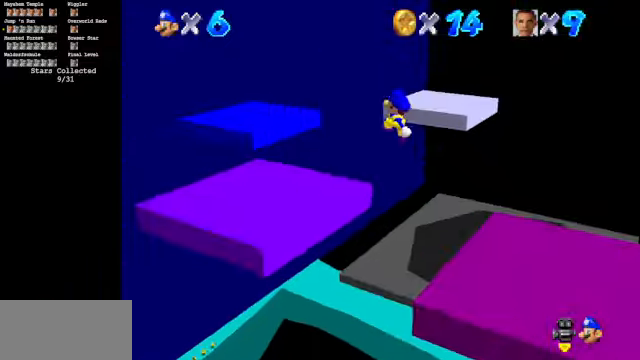
{"buttons": [], "left_stick": "up-left", "events": [[500, "left_stick", "up-left"]]}
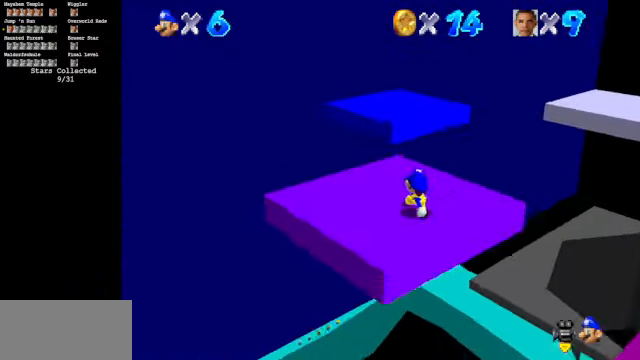
{"buttons": ["A", "Z"], "left_stick": "up", "events": [[100, "left_stick", "up"], [300, "Z", "down"], [367, "A", "down"]]}
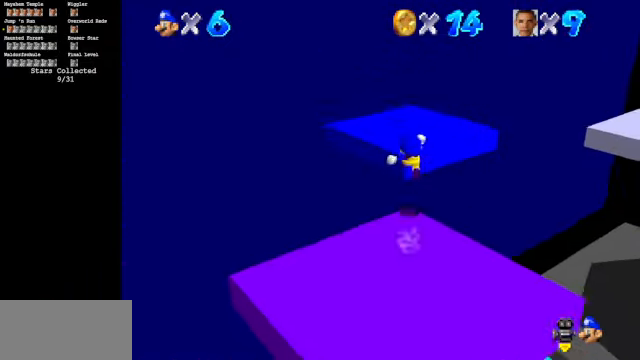
{"buttons": ["C_DOWN", "C_LEFT"], "left_stick": "down", "events": [[33, "A", "up"], [33, "Z", "up"], [67, "left_stick", "down"], [200, "C_DOWN", "down"], [200, "C_LEFT", "down"]]}
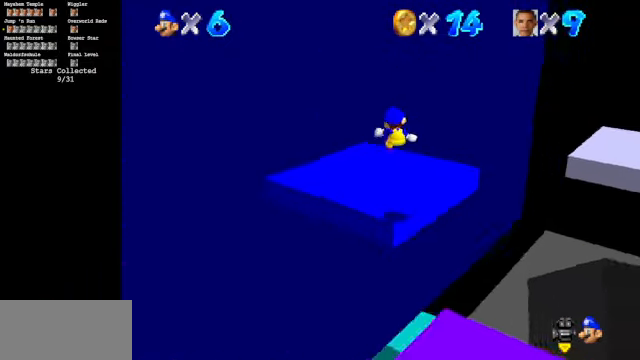
{"buttons": [], "left_stick": "up", "events": [[167, "left_stick", "center"], [367, "left_stick", "up"], [500, "C_DOWN", "up"], [500, "C_LEFT", "up"]]}
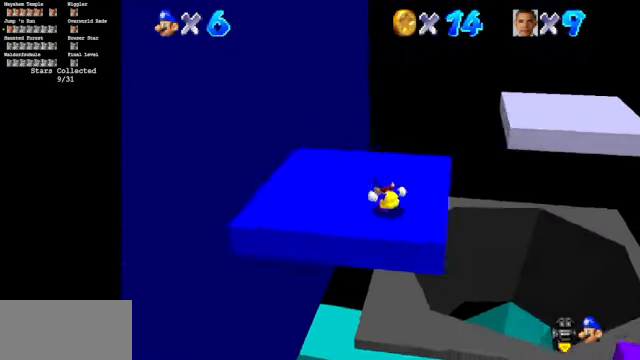
{"buttons": ["Z"], "left_stick": "up-right", "events": [[133, "left_stick", "up-right"], [333, "Z", "down"], [400, "A", "down"], [500, "A", "up"]]}
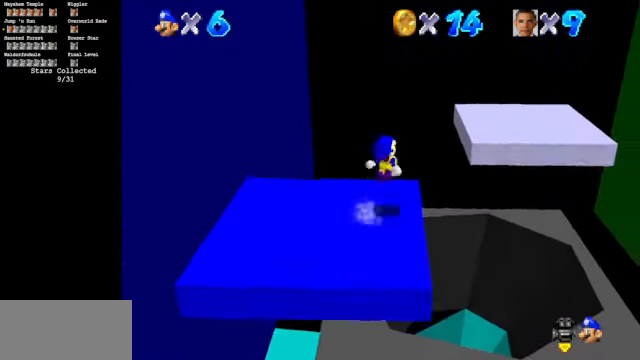
{"buttons": ["C_DOWN", "C_LEFT"], "left_stick": "down-right", "events": [[33, "Z", "up"], [100, "left_stick", "right"], [400, "C_DOWN", "down"], [400, "C_LEFT", "down"], [467, "left_stick", "down-right"]]}
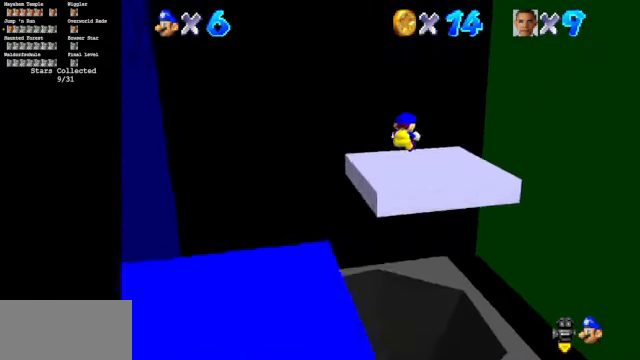
{"buttons": [], "left_stick": "up-left", "events": [[67, "left_stick", "down-left"], [133, "C_DOWN", "up"], [133, "C_LEFT", "up"], [233, "C_DOWN", "down"], [233, "C_LEFT", "down"], [233, "left_stick", "center"], [367, "left_stick", "up-left"], [400, "C_LEFT", "up"], [433, "C_DOWN", "up"]]}
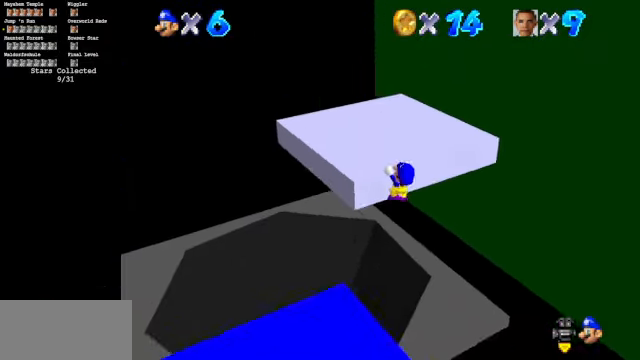
{"buttons": [], "left_stick": "center", "events": [[33, "left_stick", "up"], [267, "A", "down"], [400, "A", "up"], [400, "left_stick", "center"]]}
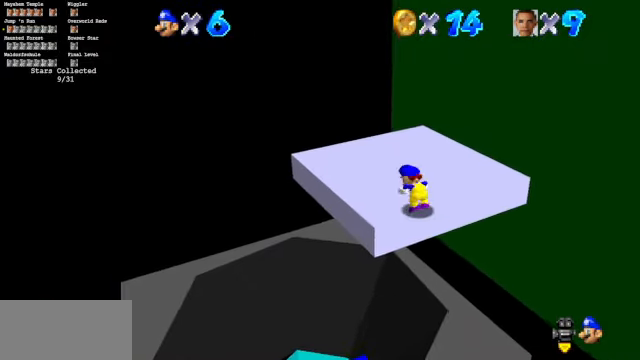
{"buttons": ["A", "B"], "left_stick": "up", "events": [[67, "left_stick", "up"], [400, "A", "down"], [400, "B", "down"]]}